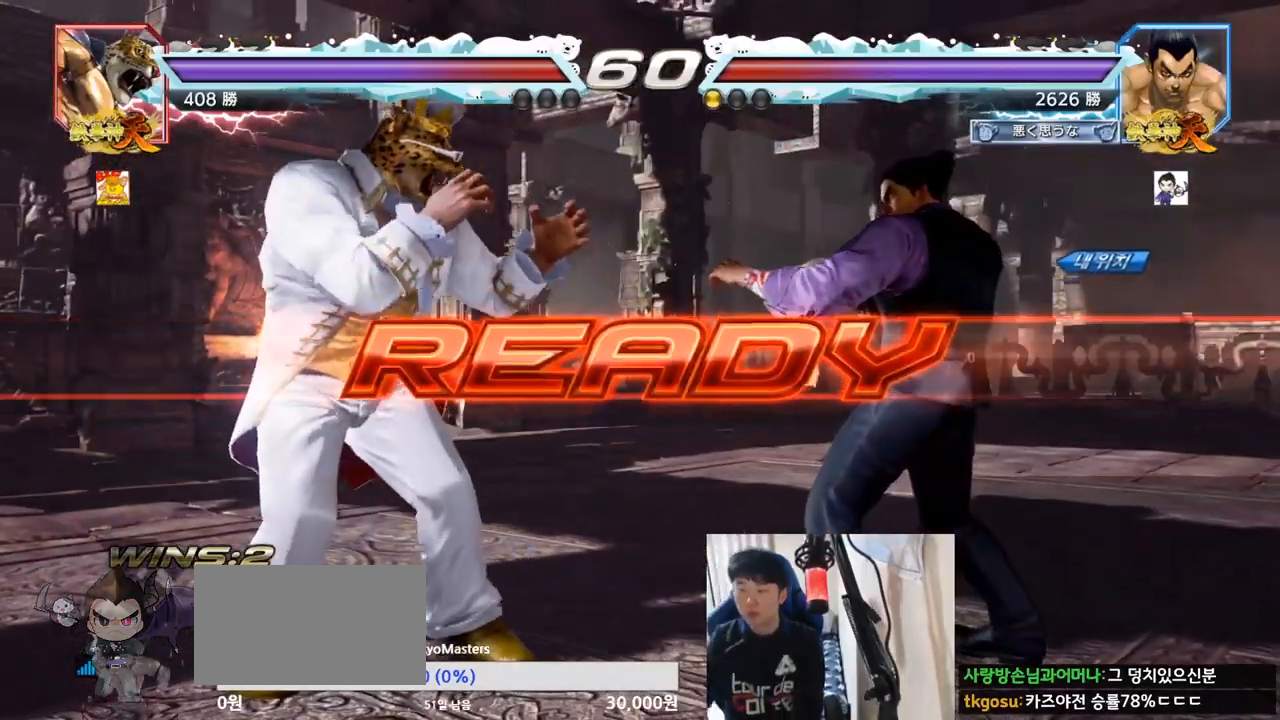
Gameplay with a controller (arcade stick); each line is a JSON object with the inputs held at the frame after it. "events" lists button and stick changes between this image and that frame as [ms after this image, input, new state], when the widget could be followed in between. Not read: L3 R3.
{"buttons": ["SQUARE", "TRIANGLE"], "left_stick": "down", "events": [[217, "TRIANGLE", "down"], [234, "SQUARE", "down"], [334, "SQUARE", "up"], [334, "TRIANGLE", "up"], [417, "TRIANGLE", "down"], [434, "SQUARE", "down"], [468, "left_stick", "down"]]}
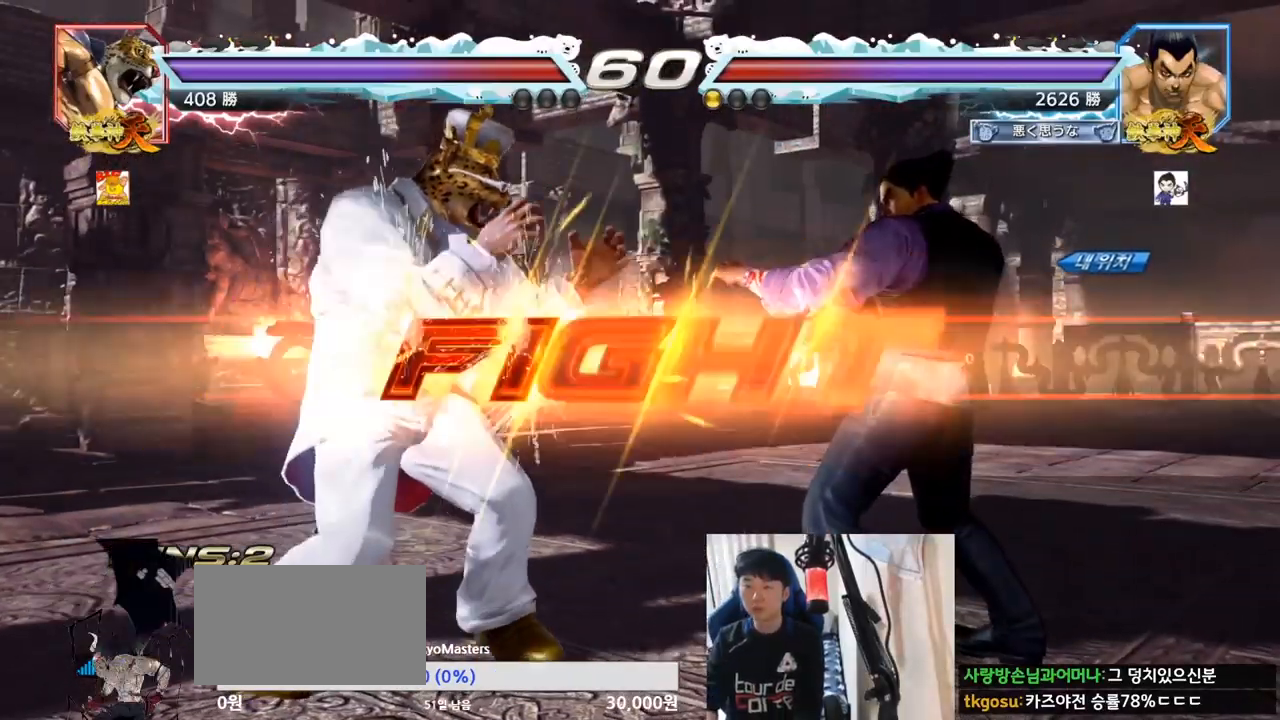
{"buttons": [], "left_stick": "left", "events": [[17, "TRIANGLE", "up"], [50, "TRIANGLE", "down"], [67, "TRIANGLE", "up"], [100, "SQUARE", "up"], [117, "SQUARE", "down"], [117, "left_stick", "center"], [150, "TRIANGLE", "down"], [217, "SQUARE", "up"], [300, "TRIANGLE", "up"], [300, "left_stick", "left"], [400, "SQUARE", "down"], [484, "SQUARE", "up"]]}
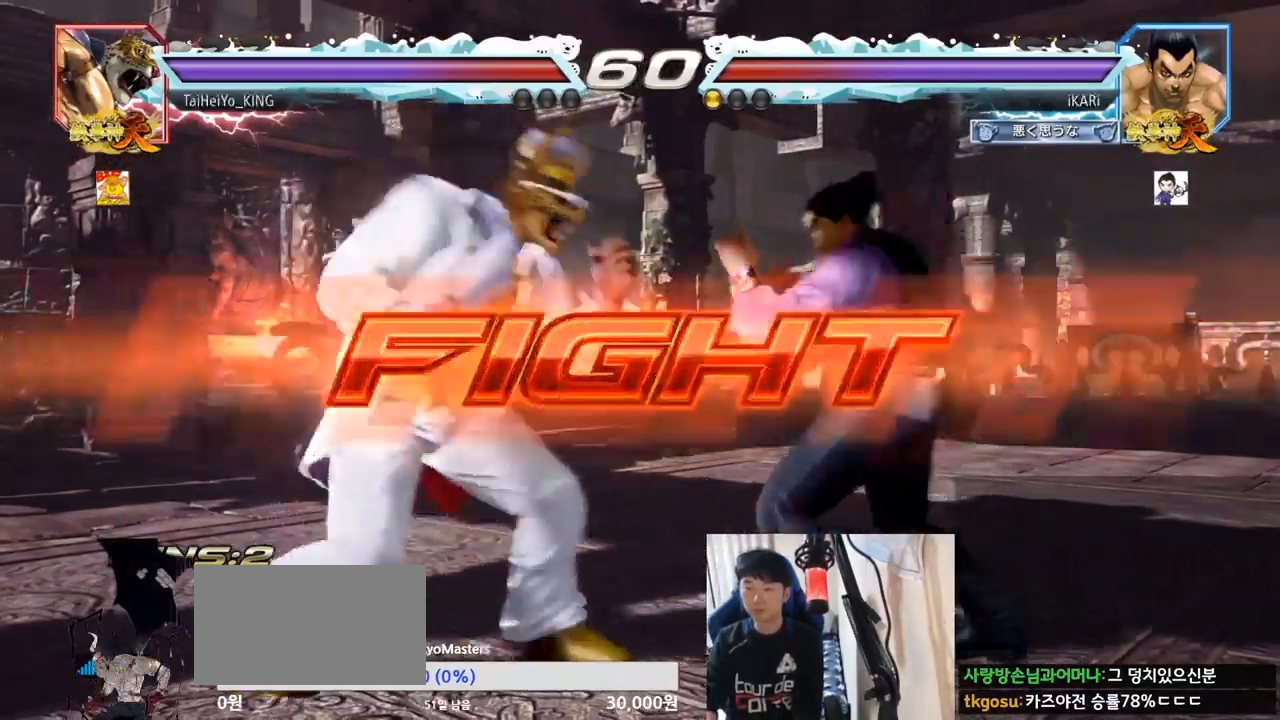
{"buttons": [], "left_stick": "down-left", "events": [[100, "left_stick", "center"], [151, "left_stick", "left"], [301, "left_stick", "down-left"], [351, "SQUARE", "down"], [434, "SQUARE", "up"]]}
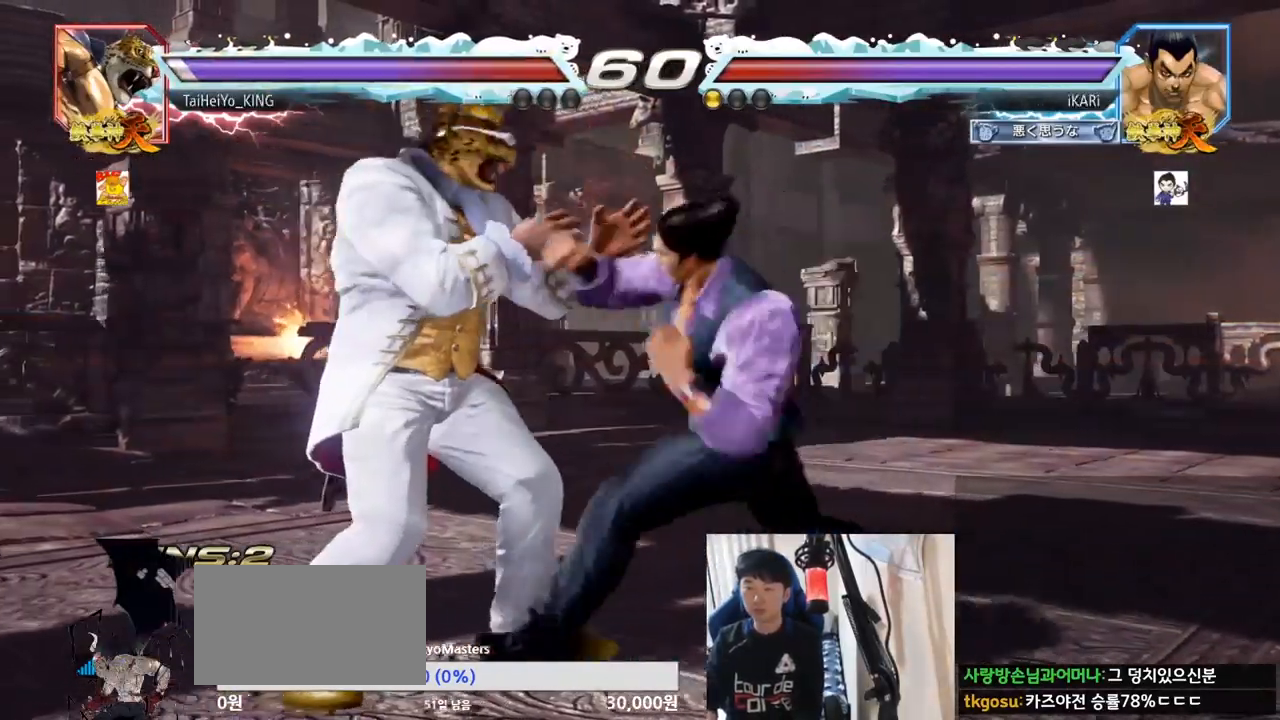
{"buttons": [], "left_stick": "center", "events": [[117, "TRIANGLE", "down"], [150, "TRIANGLE", "up"], [267, "TRIANGLE", "down"], [300, "TRIANGLE", "up"], [350, "TRIANGLE", "down"], [384, "TRIANGLE", "up"], [467, "left_stick", "center"]]}
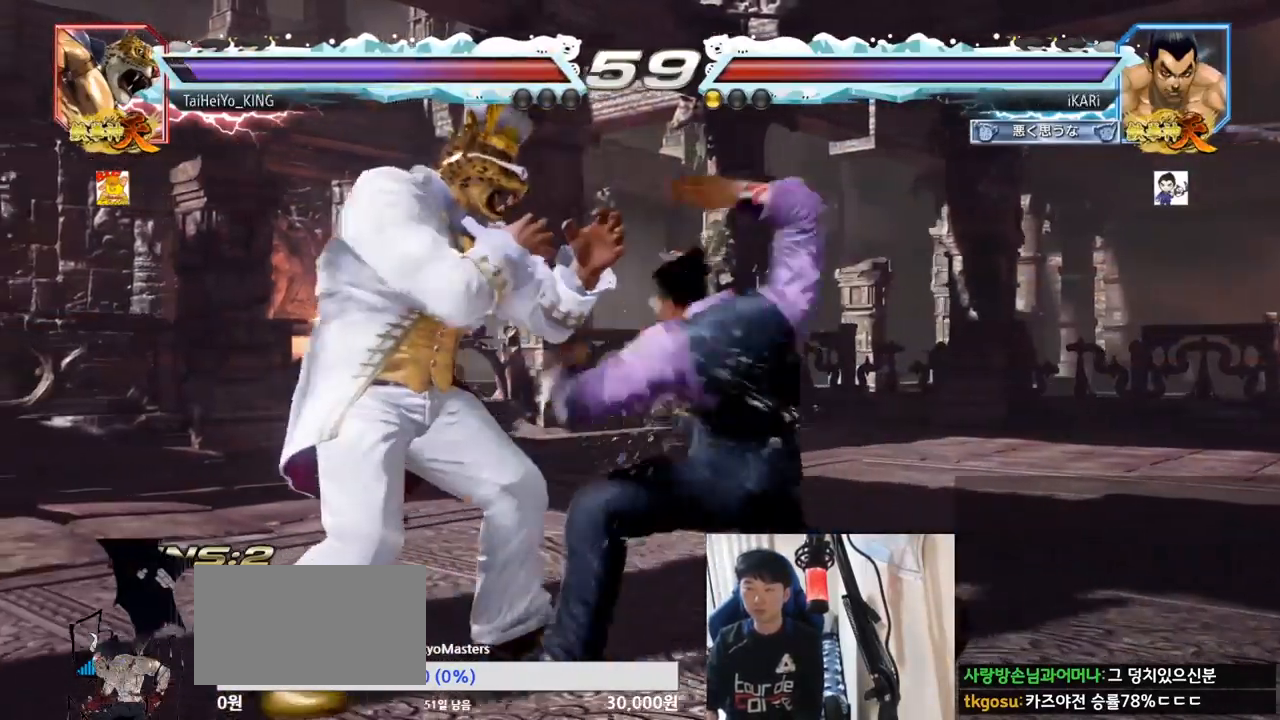
{"buttons": [], "left_stick": "right", "events": [[34, "CIRCLE", "down"], [284, "CIRCLE", "up"], [401, "left_stick", "right"]]}
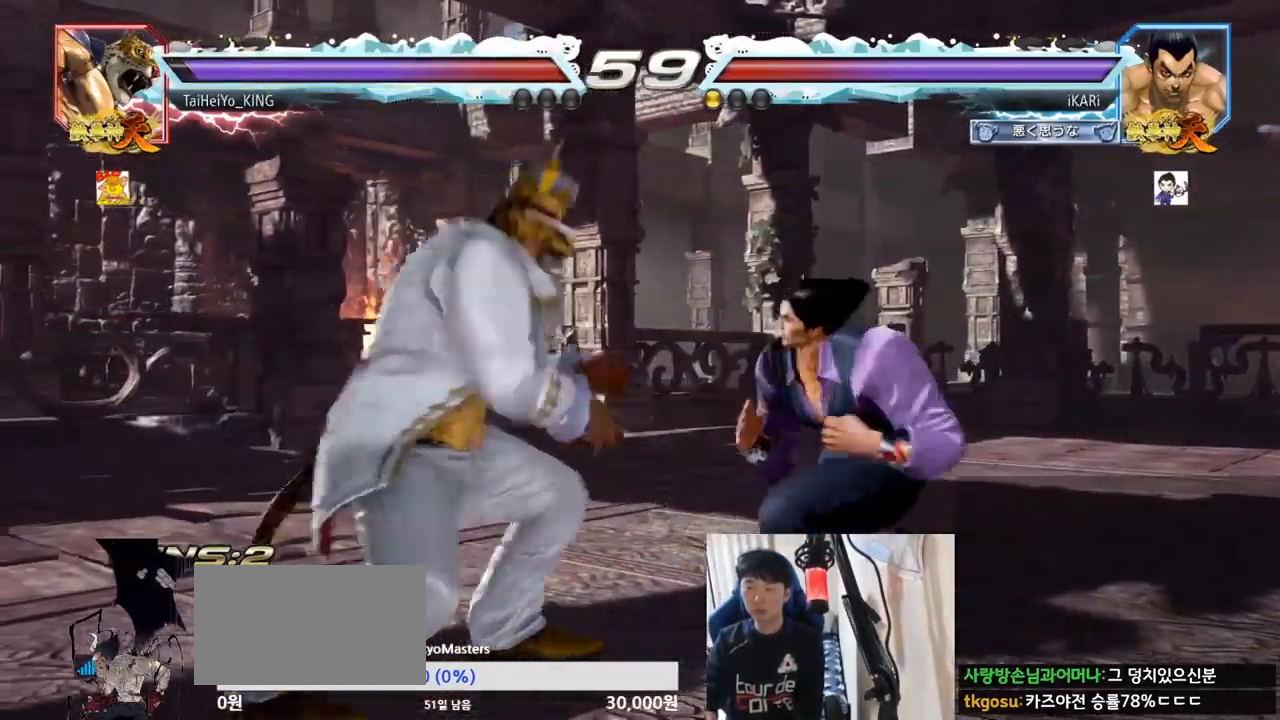
{"buttons": [], "left_stick": "center", "events": [[300, "left_stick", "center"]]}
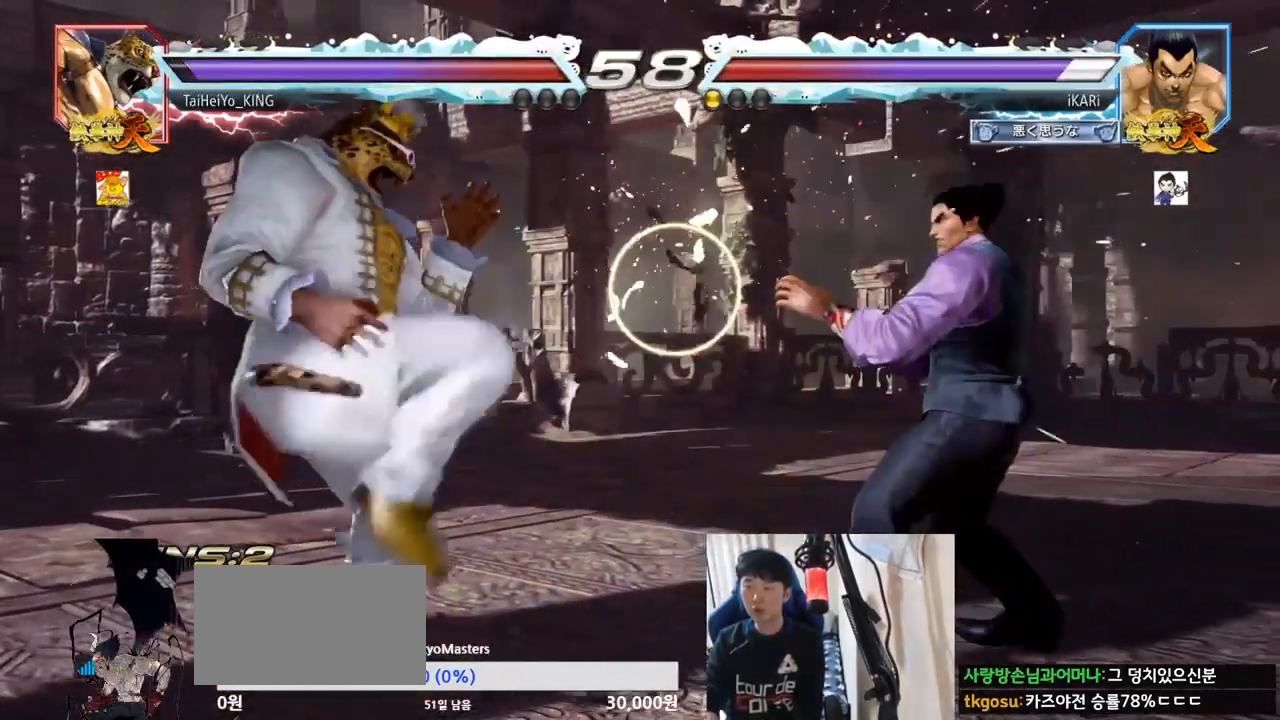
{"buttons": ["TRIANGLE"], "left_stick": "center", "events": [[50, "CIRCLE", "down"], [100, "CIRCLE", "up"], [151, "TRIANGLE", "down"], [201, "TRIANGLE", "up"], [251, "TRIANGLE", "down"]]}
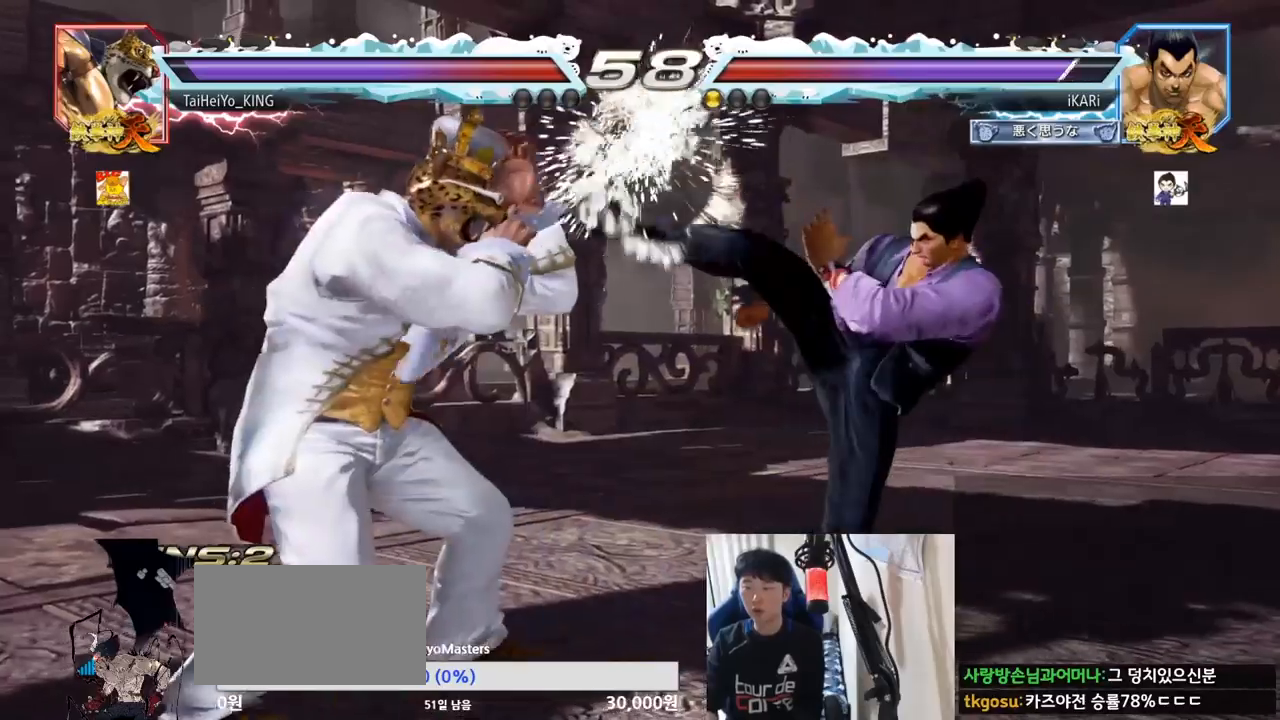
{"buttons": [], "left_stick": "right", "events": [[50, "TRIANGLE", "up"], [150, "left_stick", "right"], [200, "left_stick", "center"], [250, "left_stick", "right"]]}
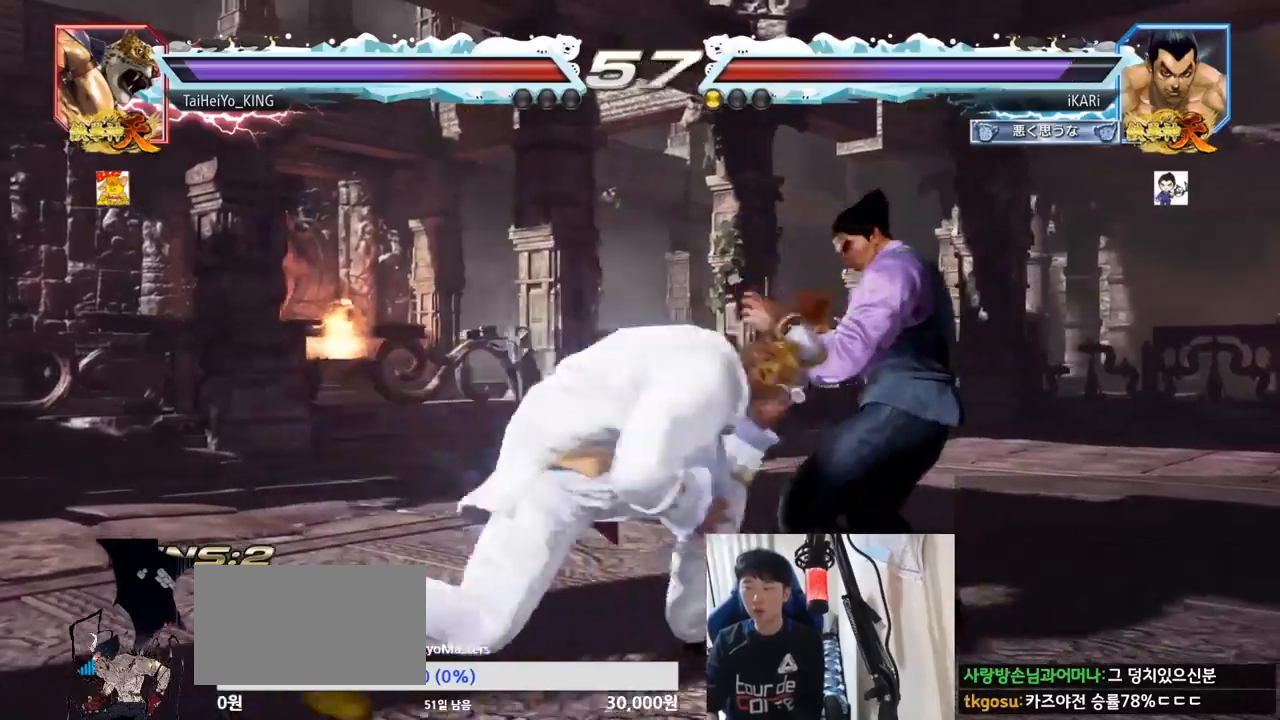
{"buttons": [], "left_stick": "right", "events": []}
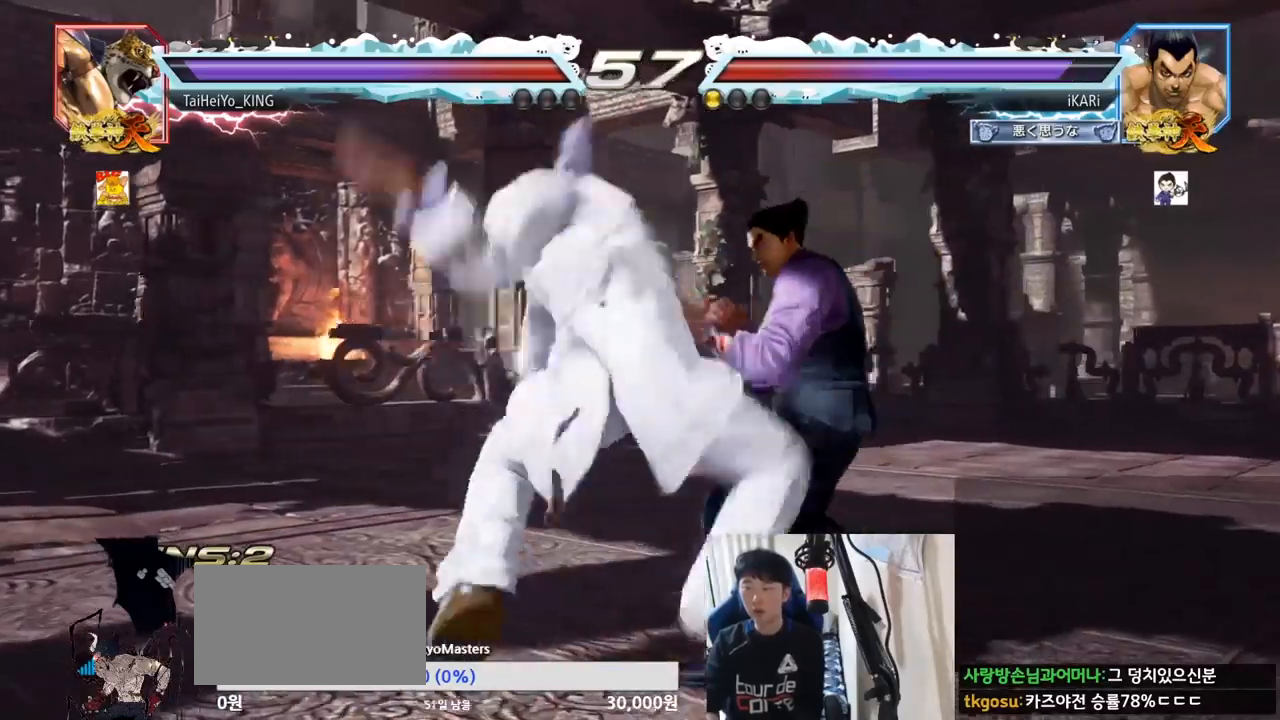
{"buttons": [], "left_stick": "down", "events": [[217, "left_stick", "center"], [417, "left_stick", "down"], [450, "SQUARE", "down"], [500, "SQUARE", "up"]]}
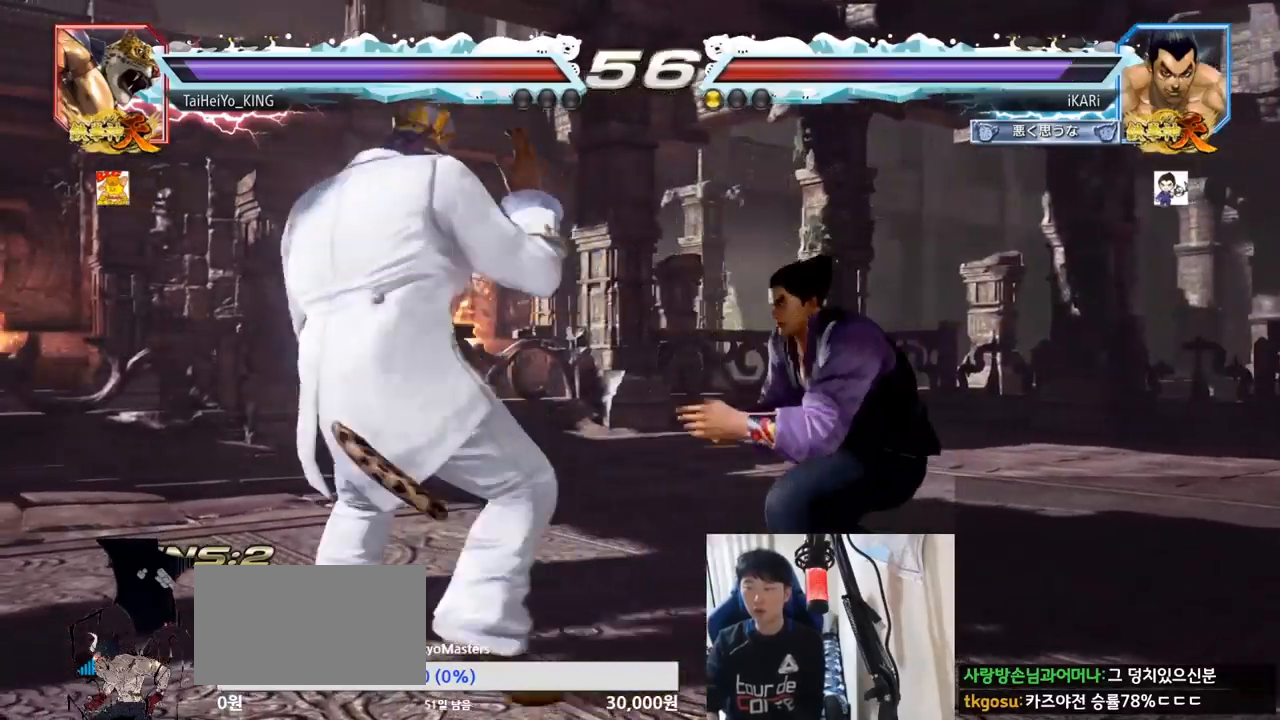
{"buttons": [], "left_stick": "right", "events": [[17, "SQUARE", "down"], [67, "SQUARE", "up"], [134, "SQUARE", "down"], [167, "SQUARE", "up"], [167, "left_stick", "center"], [484, "left_stick", "right"]]}
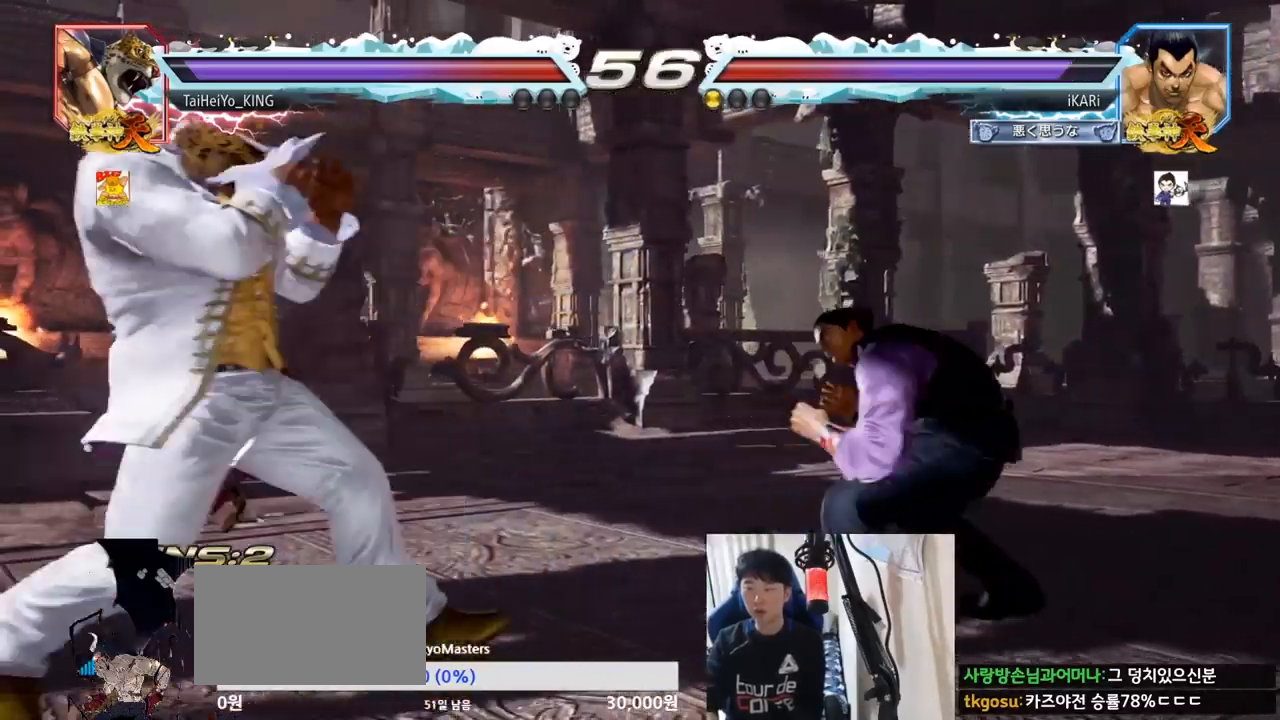
{"buttons": [], "left_stick": "center", "events": [[33, "left_stick", "center"], [100, "left_stick", "right"], [217, "left_stick", "center"], [267, "left_stick", "down"], [317, "left_stick", "center"], [367, "left_stick", "down"], [450, "left_stick", "center"]]}
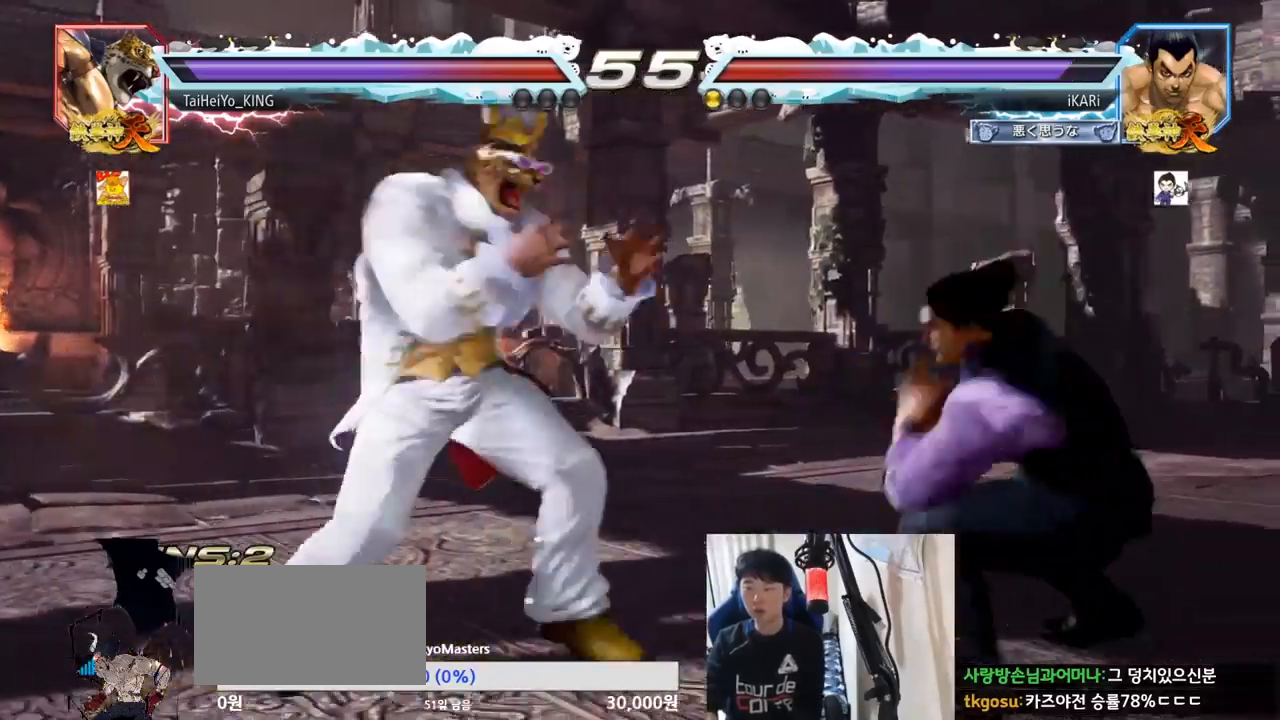
{"buttons": [], "left_stick": "right", "events": [[50, "left_stick", "right"], [100, "left_stick", "center"], [151, "left_stick", "right"]]}
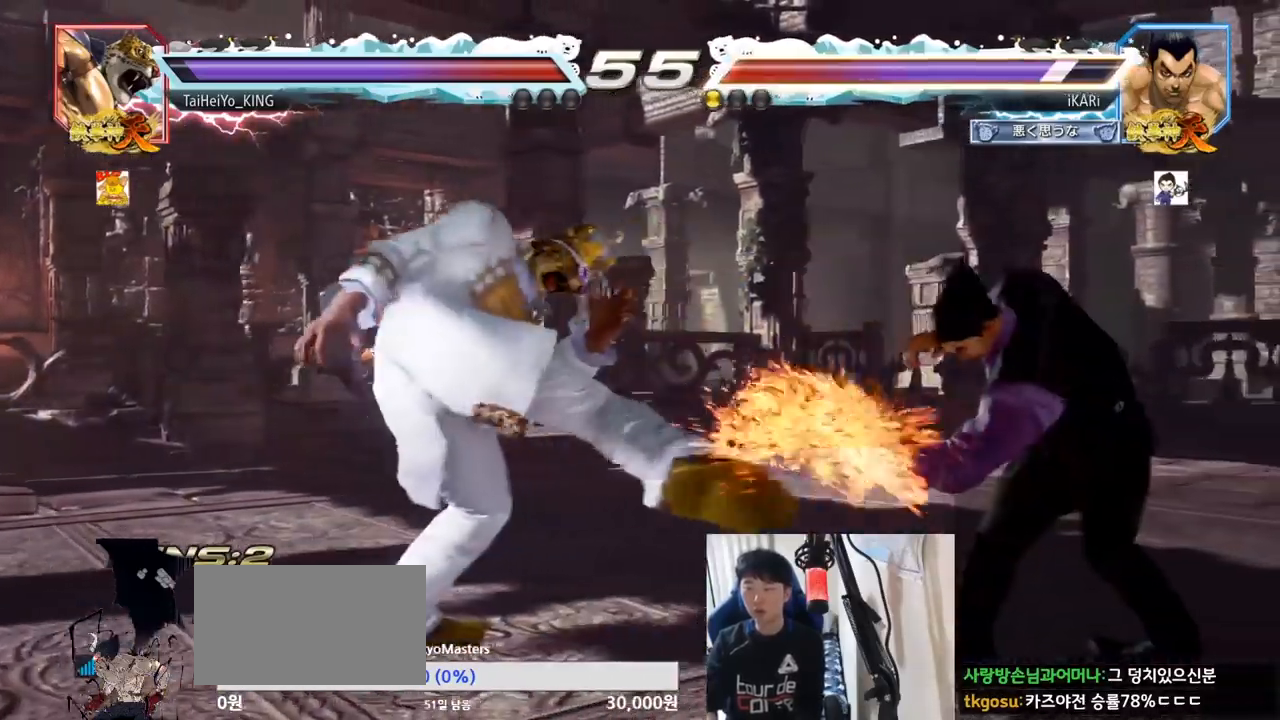
{"buttons": [], "left_stick": "right", "events": [[33, "left_stick", "center"], [233, "left_stick", "right"], [317, "left_stick", "center"], [384, "left_stick", "right"]]}
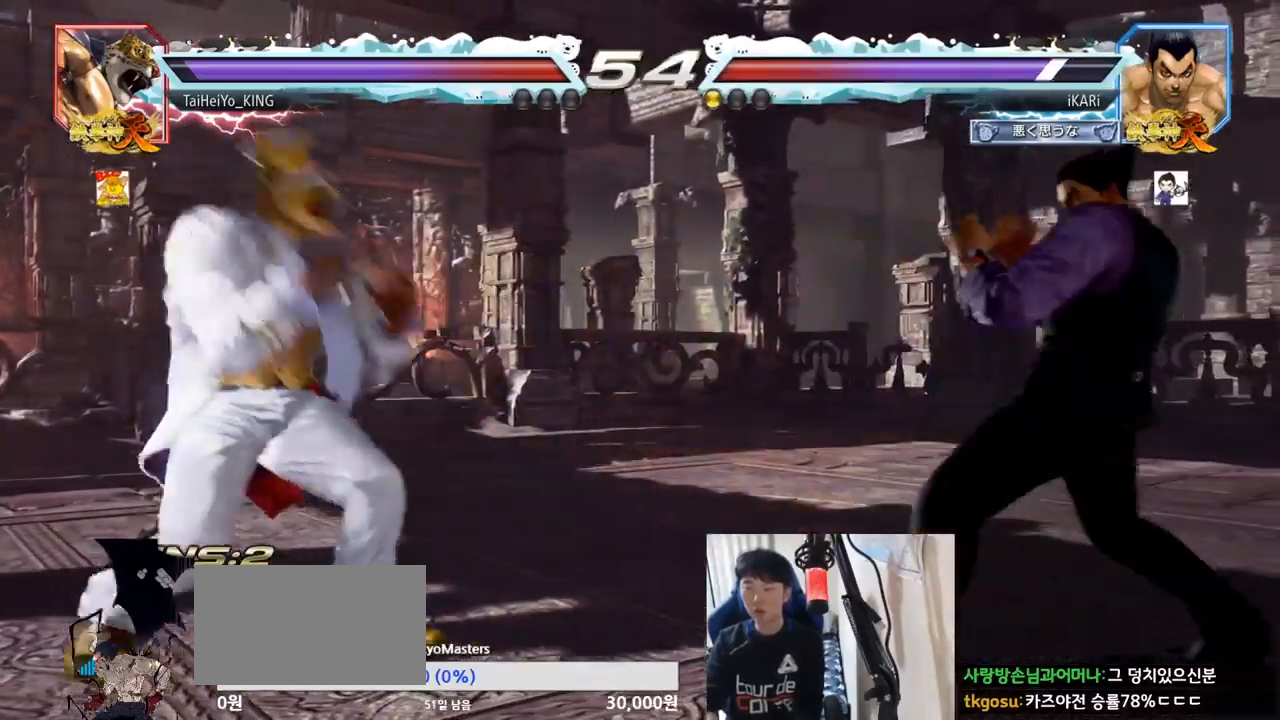
{"buttons": [], "left_stick": "center", "events": [[67, "left_stick", "center"], [234, "left_stick", "right"], [301, "left_stick", "center"], [351, "left_stick", "right"], [501, "left_stick", "center"]]}
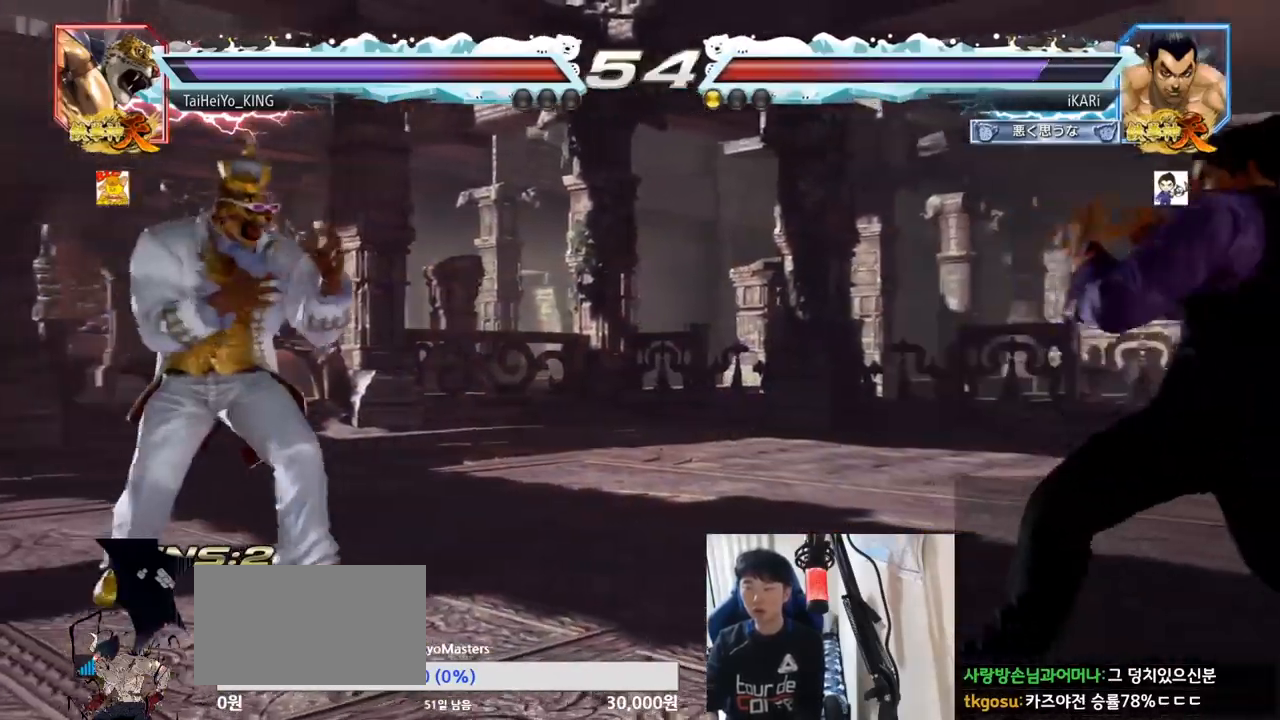
{"buttons": [], "left_stick": "right", "events": [[150, "left_stick", "down"], [233, "left_stick", "center"], [284, "left_stick", "right"], [317, "TRIANGLE", "down"], [350, "TRIANGLE", "up"], [450, "TRIANGLE", "down"], [484, "TRIANGLE", "up"]]}
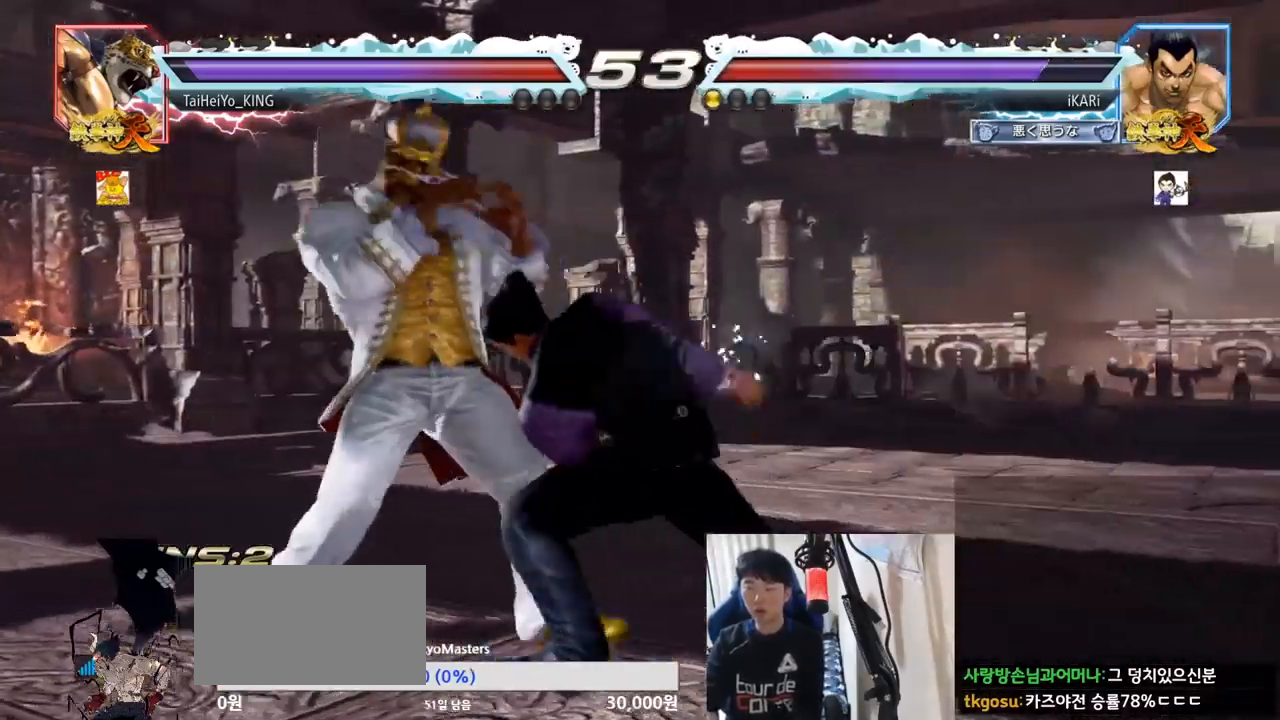
{"buttons": [], "left_stick": "center", "events": [[34, "left_stick", "center"]]}
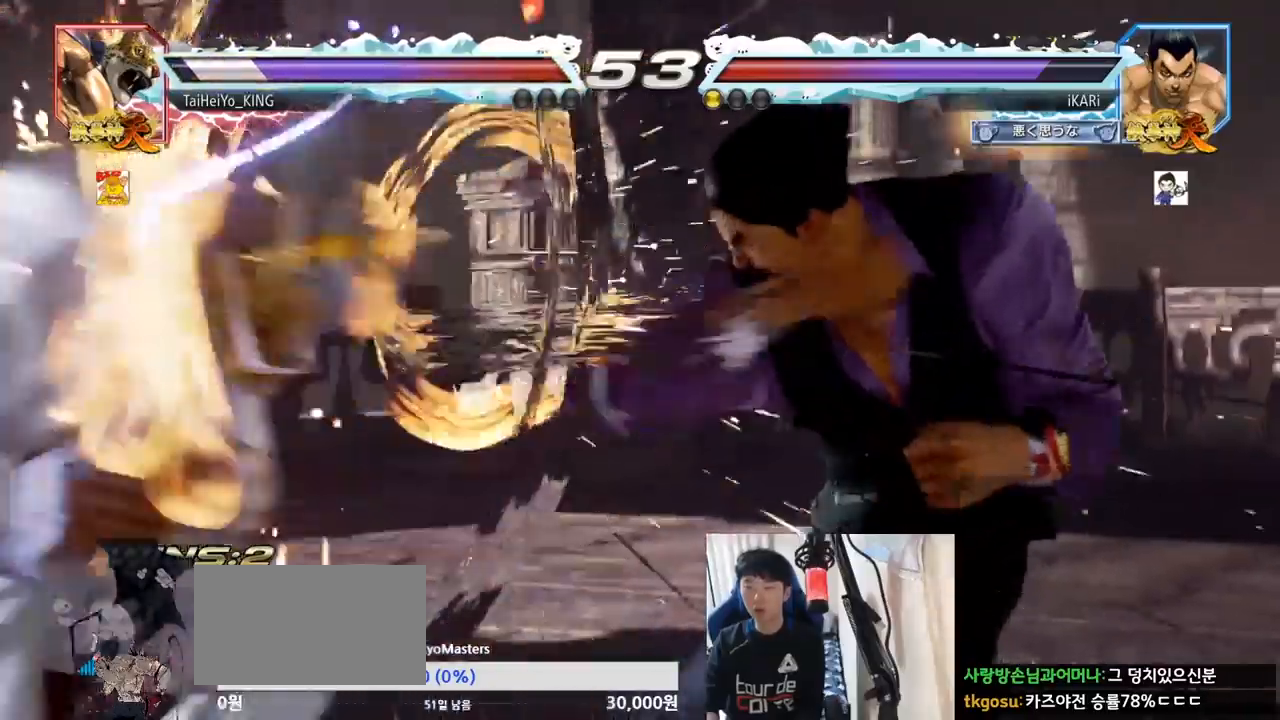
{"buttons": [], "left_stick": "center", "events": [[284, "left_stick", "down"], [367, "left_stick", "center"]]}
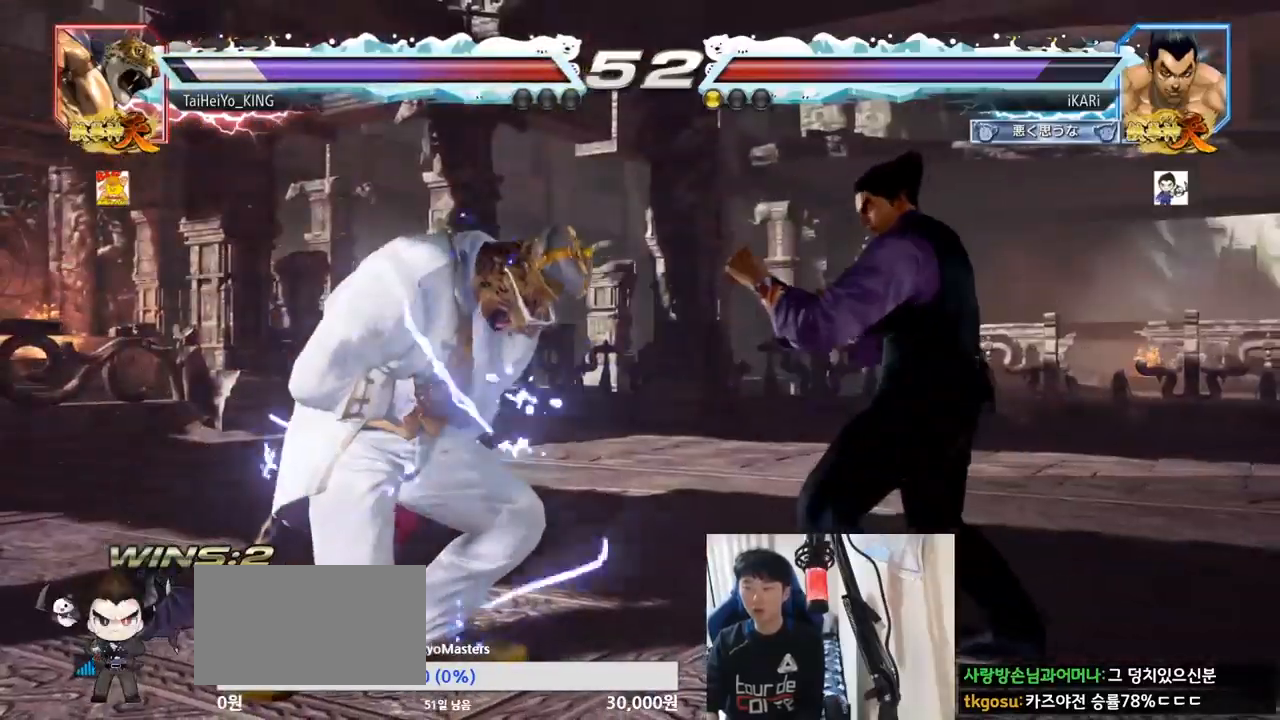
{"buttons": [], "left_stick": "right", "events": [[33, "CROSS", "down"], [83, "CROSS", "up"], [150, "CROSS", "down"], [183, "CROSS", "up"], [233, "CROSS", "down"], [300, "CROSS", "up"], [333, "CROSS", "down"], [417, "CROSS", "up"], [500, "left_stick", "right"]]}
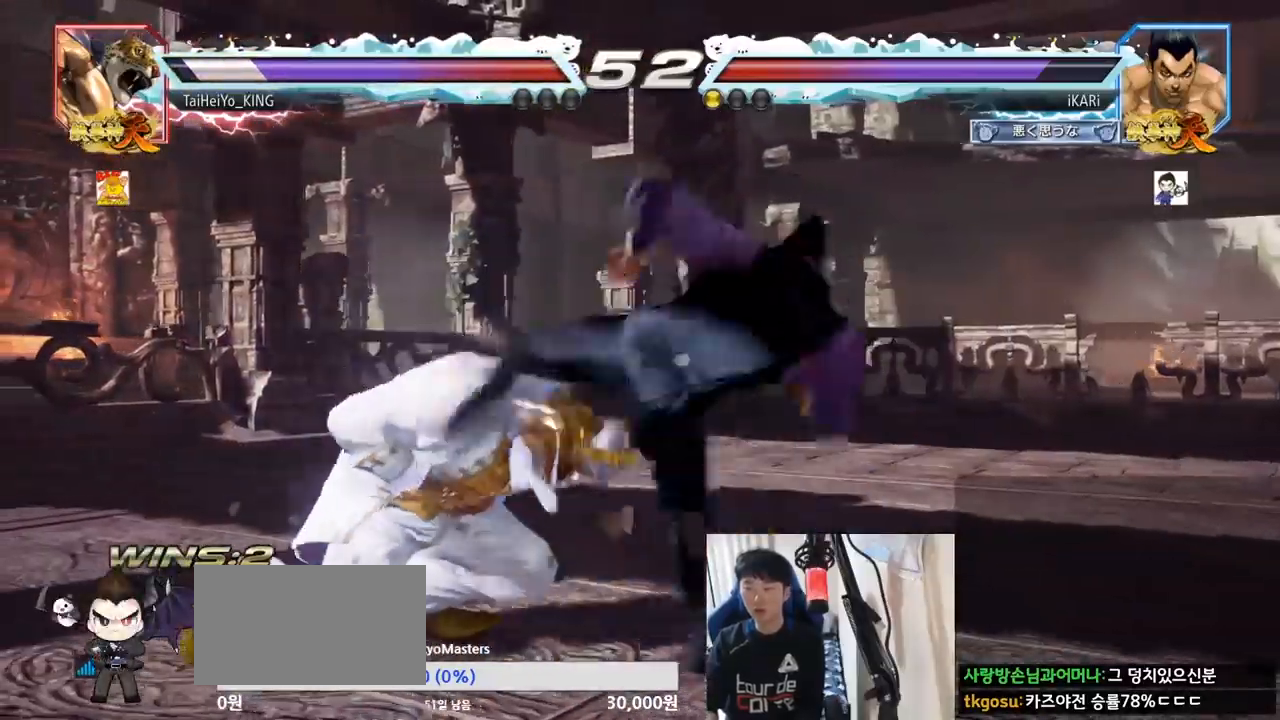
{"buttons": ["TRIANGLE"], "left_stick": "right", "events": [[17, "TRIANGLE", "down"], [67, "TRIANGLE", "up"], [100, "TRIANGLE", "down"], [150, "TRIANGLE", "up"], [200, "TRIANGLE", "down"], [234, "TRIANGLE", "up"], [284, "TRIANGLE", "down"], [334, "TRIANGLE", "up"], [384, "TRIANGLE", "down"]]}
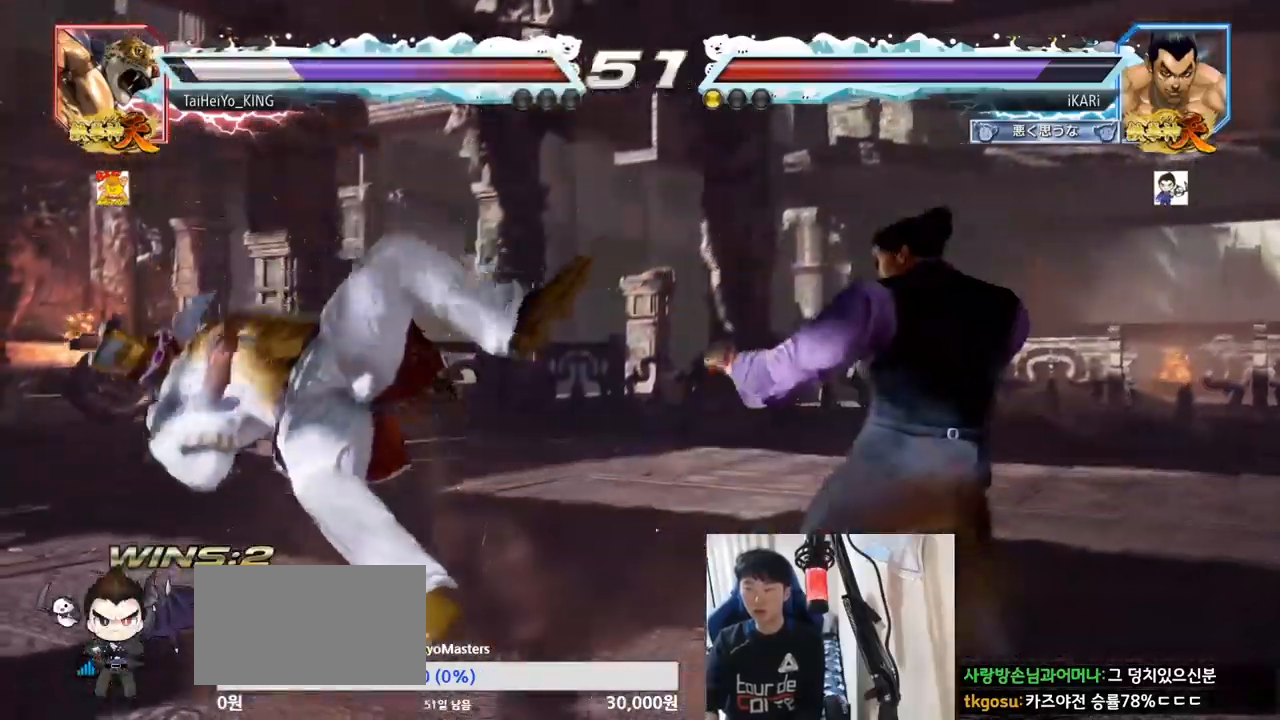
{"buttons": [], "left_stick": "right", "events": [[16, "SQUARE", "down"], [33, "TRIANGLE", "up"], [50, "SQUARE", "up"], [83, "SQUARE", "down"], [133, "SQUARE", "up"], [200, "SQUARE", "down"], [233, "SQUARE", "up"], [267, "SQUARE", "down"], [317, "SQUARE", "up"], [383, "SQUARE", "down"], [433, "SQUARE", "up"], [467, "SQUARE", "down"], [500, "SQUARE", "up"]]}
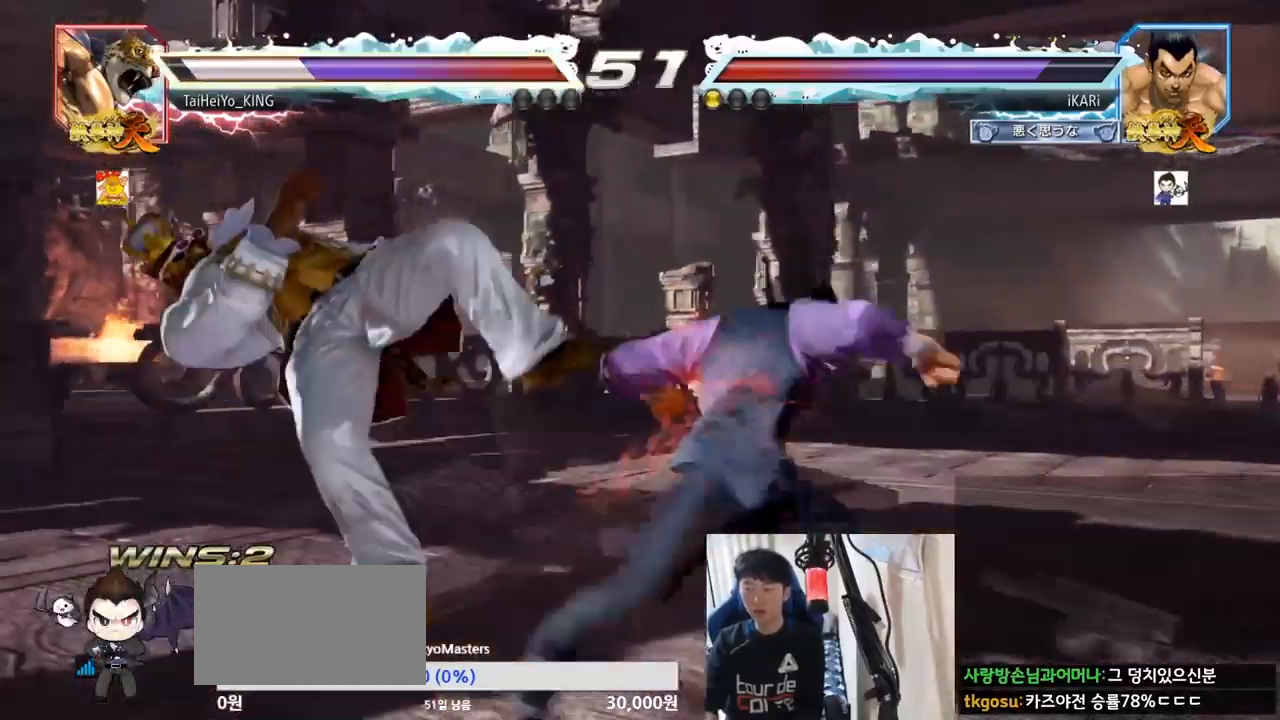
{"buttons": [], "left_stick": "center", "events": [[50, "SQUARE", "down"], [134, "left_stick", "center"], [167, "SQUARE", "up"]]}
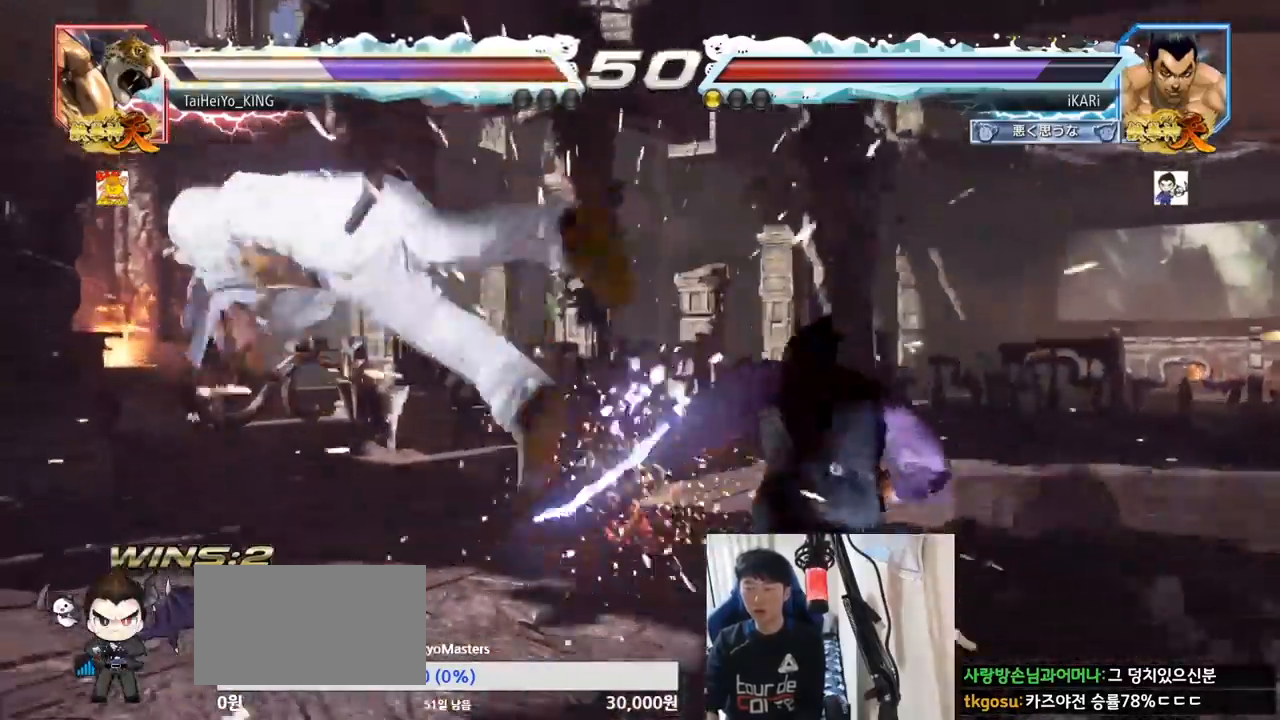
{"buttons": ["CIRCLE"], "left_stick": "center", "events": [[83, "SQUARE", "down"], [200, "TRIANGLE", "down"], [233, "SQUARE", "up"], [233, "TRIANGLE", "up"], [350, "CIRCLE", "down"], [417, "CIRCLE", "up"], [417, "CROSS", "down"], [467, "CROSS", "up"], [500, "CIRCLE", "down"]]}
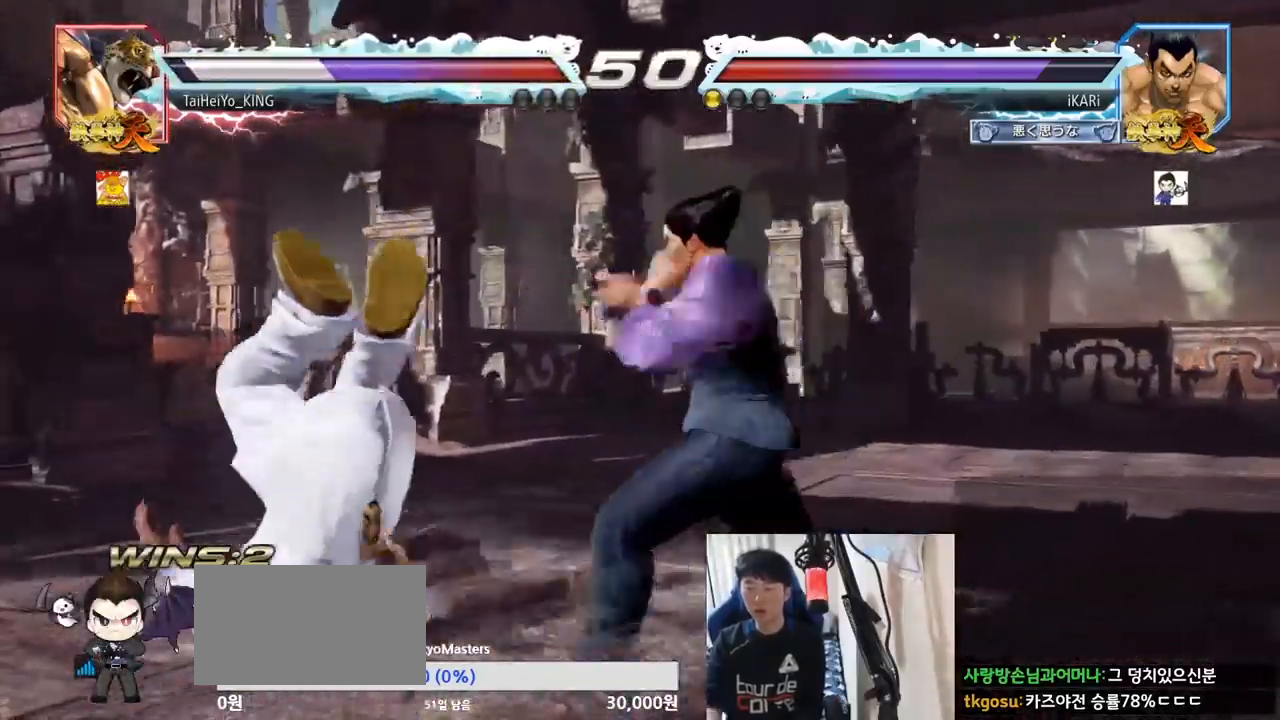
{"buttons": ["SQUARE"], "left_stick": "center", "events": [[50, "CIRCLE", "up"], [67, "CROSS", "down"], [100, "CROSS", "up"], [134, "CIRCLE", "down"], [184, "CROSS", "down"], [250, "CIRCLE", "up"], [334, "CROSS", "up"], [451, "SQUARE", "down"]]}
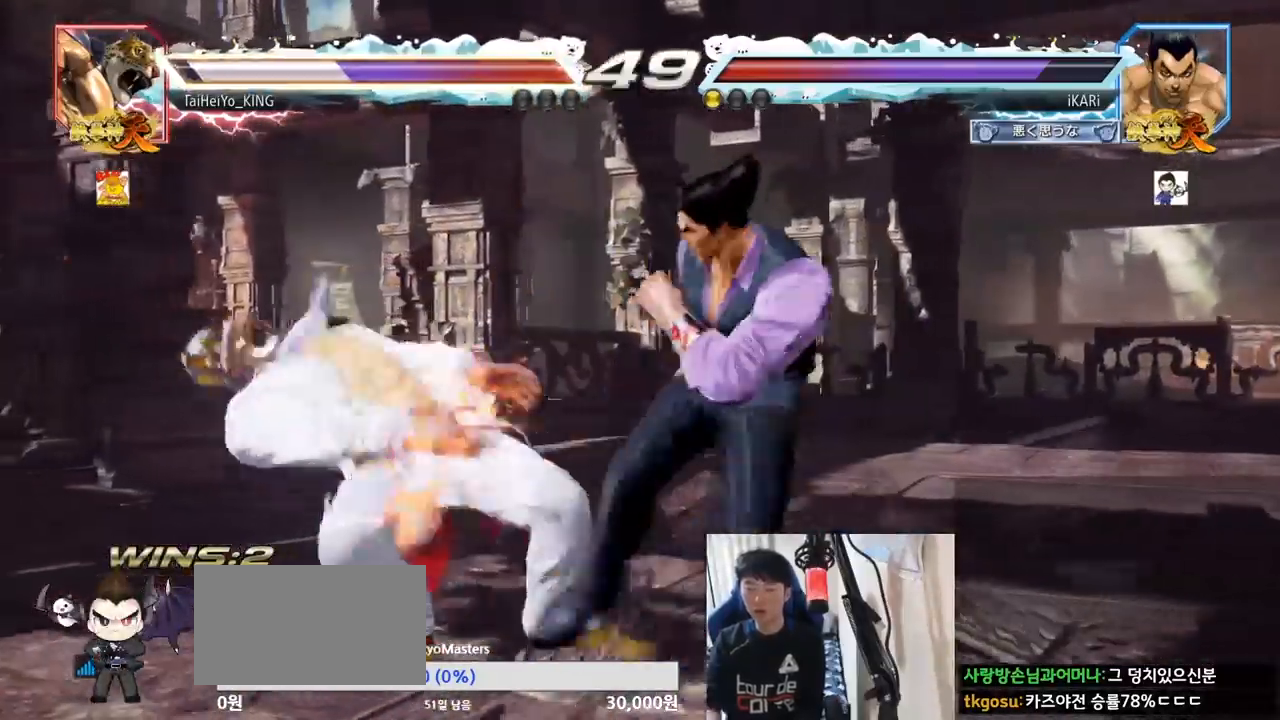
{"buttons": [], "left_stick": "left", "events": [[16, "TRIANGLE", "down"], [50, "SQUARE", "up"], [83, "SQUARE", "down"], [83, "TRIANGLE", "up"], [116, "TRIANGLE", "down"], [167, "TRIANGLE", "up"], [200, "TRIANGLE", "down"], [250, "SQUARE", "up"], [333, "TRIANGLE", "up"], [350, "left_stick", "left"], [400, "CROSS", "down"], [467, "CROSS", "up"]]}
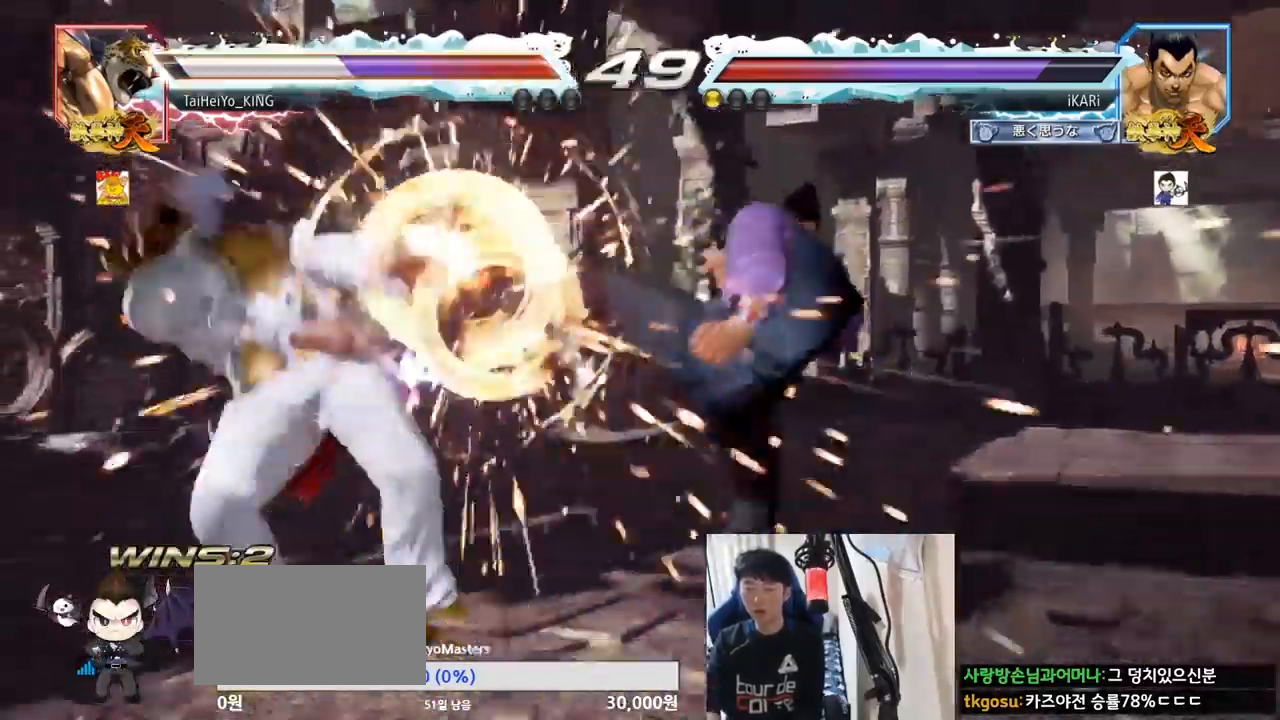
{"buttons": ["TRIANGLE"], "left_stick": "left", "events": [[17, "CROSS", "down"], [50, "CROSS", "up"], [100, "CROSS", "down"], [150, "CROSS", "up"], [200, "CROSS", "down"], [250, "CROSS", "up"], [267, "TRIANGLE", "down"], [317, "TRIANGLE", "up"], [367, "TRIANGLE", "down"], [417, "TRIANGLE", "up"], [451, "TRIANGLE", "down"]]}
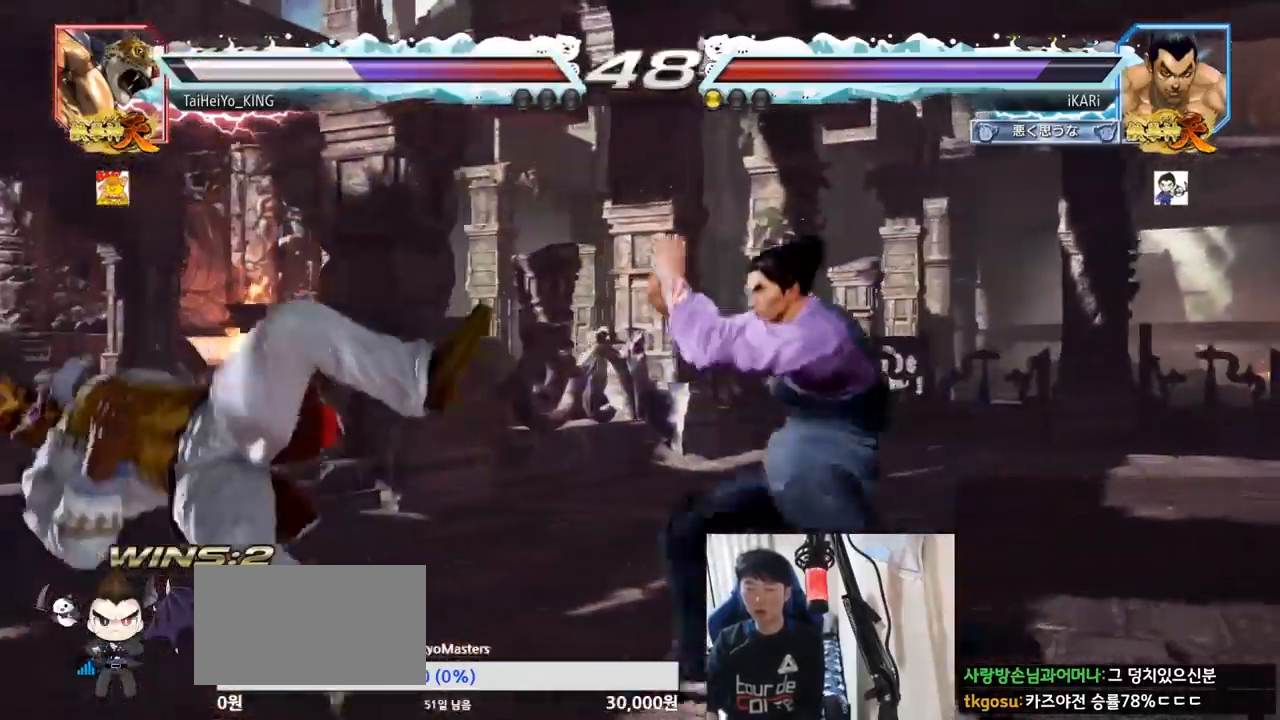
{"buttons": [], "left_stick": "center", "events": [[100, "left_stick", "center"], [167, "TRIANGLE", "up"], [433, "left_stick", "left"], [484, "left_stick", "center"]]}